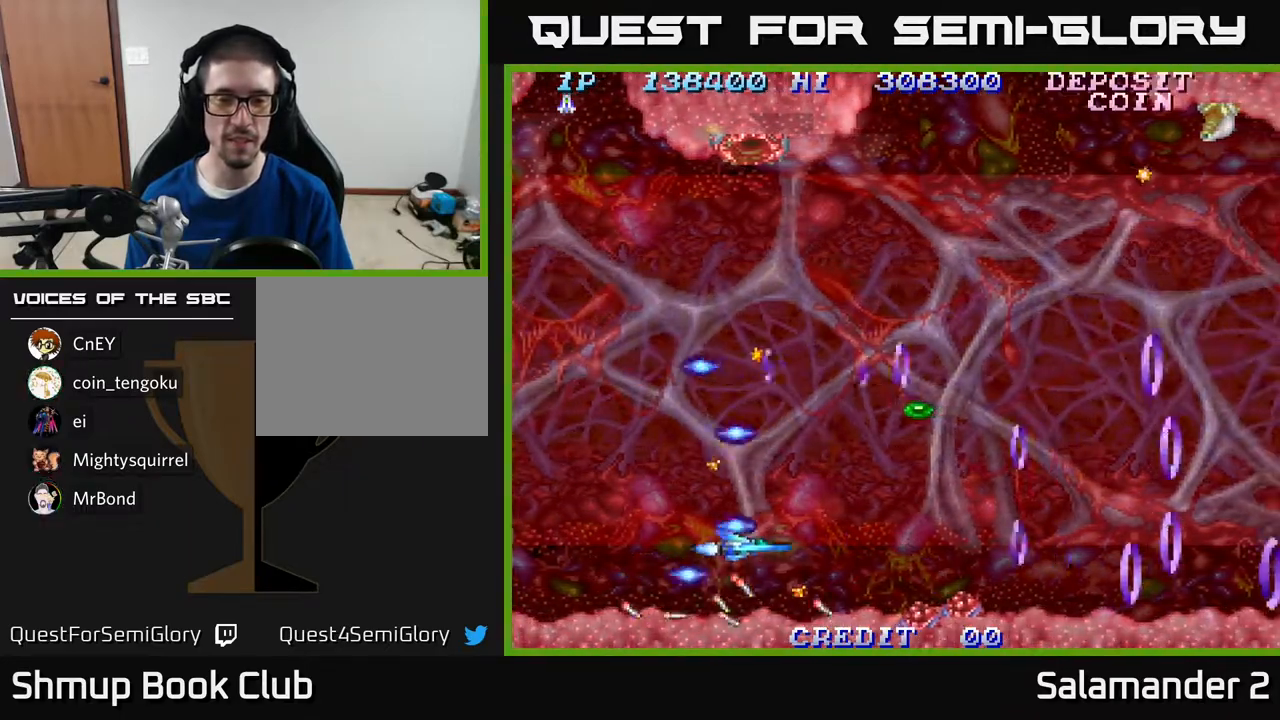
Gameplay with a controller (Xbox layout); each line is a JSON object with the inputs held at the frame after it. "events" lists button and stick changes between this image and that frame as [ms after this image, input, new state], when the widget could be followed in between. Not read: left_stick.
{"buttons": ["DPAD_UP"], "right_stick": "center", "events": [[83, "A", "down"], [133, "DPAD_RIGHT", "down"], [167, "A", "up"], [183, "DPAD_UP", "up"], [233, "A", "down"], [283, "DPAD_UP", "down"], [317, "A", "up"], [350, "DPAD_RIGHT", "up"], [400, "A", "down"], [500, "A", "up"]]}
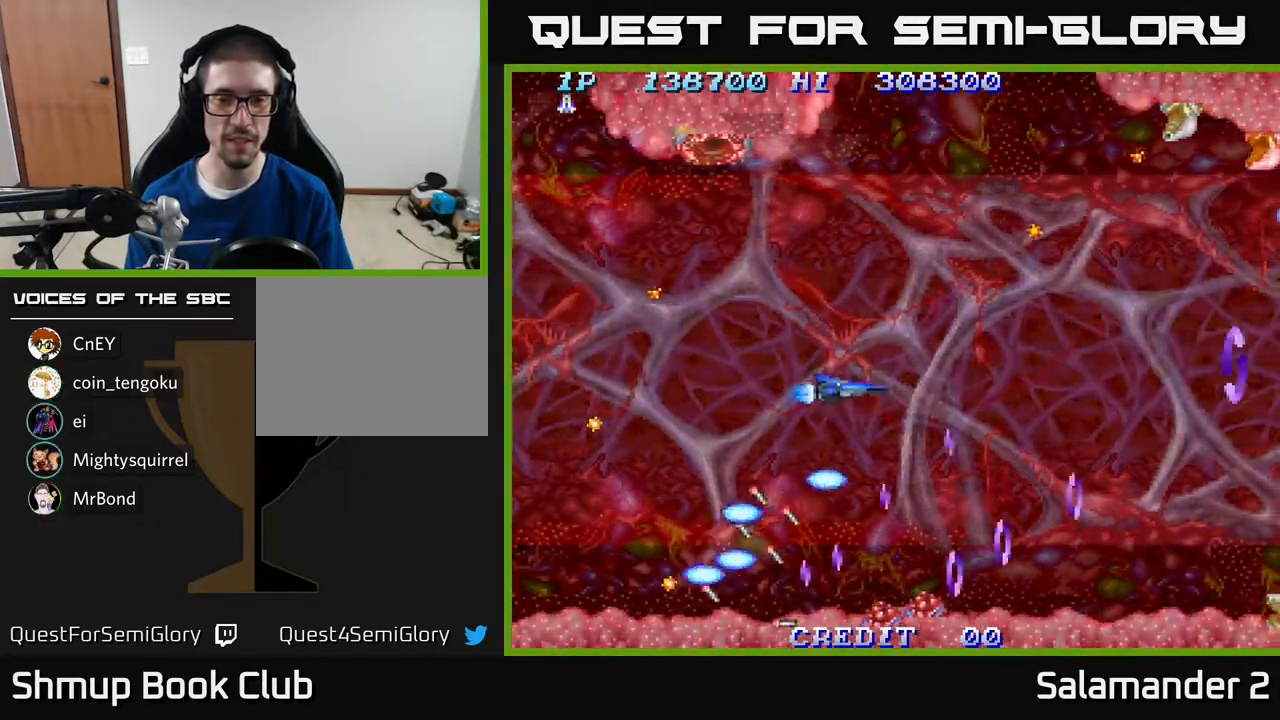
{"buttons": [], "right_stick": "center", "events": [[417, "A", "down"], [467, "A", "up"], [500, "DPAD_UP", "up"]]}
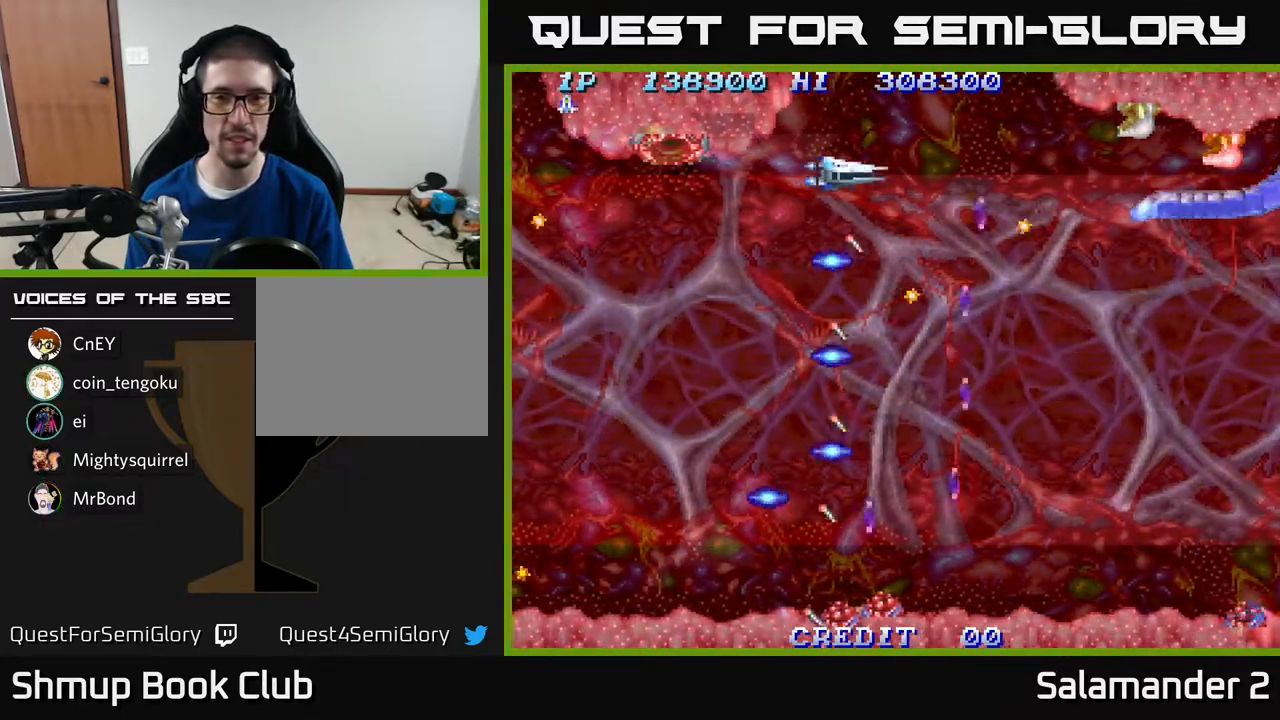
{"buttons": [], "right_stick": "center", "events": [[33, "A", "down"], [83, "A", "up"], [167, "A", "down"], [217, "A", "up"], [267, "DPAD_UP", "down"], [300, "A", "down"], [333, "DPAD_UP", "up"], [383, "A", "up"], [433, "A", "down"], [483, "A", "up"]]}
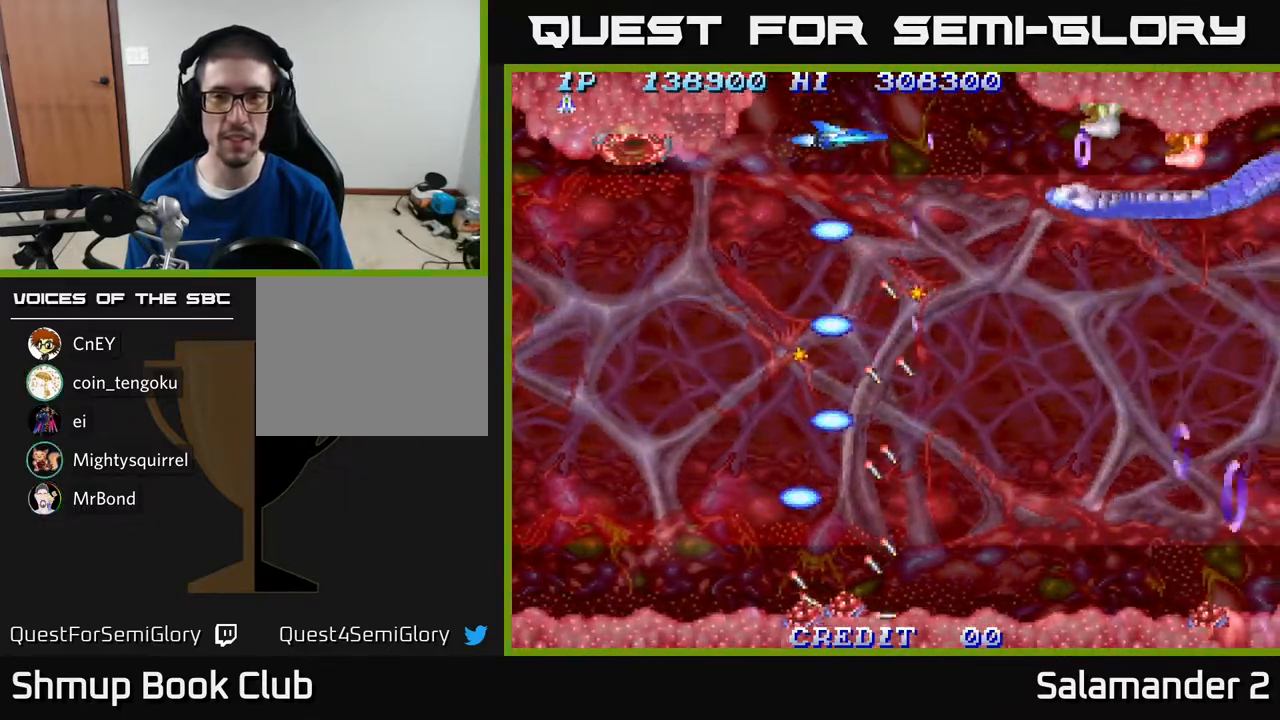
{"buttons": ["DPAD_LEFT"], "right_stick": "center", "events": [[67, "A", "down"], [117, "A", "up"], [217, "A", "down"], [267, "A", "up"], [333, "A", "down"], [367, "A", "up"], [450, "A", "down"], [483, "A", "up"], [483, "DPAD_LEFT", "down"]]}
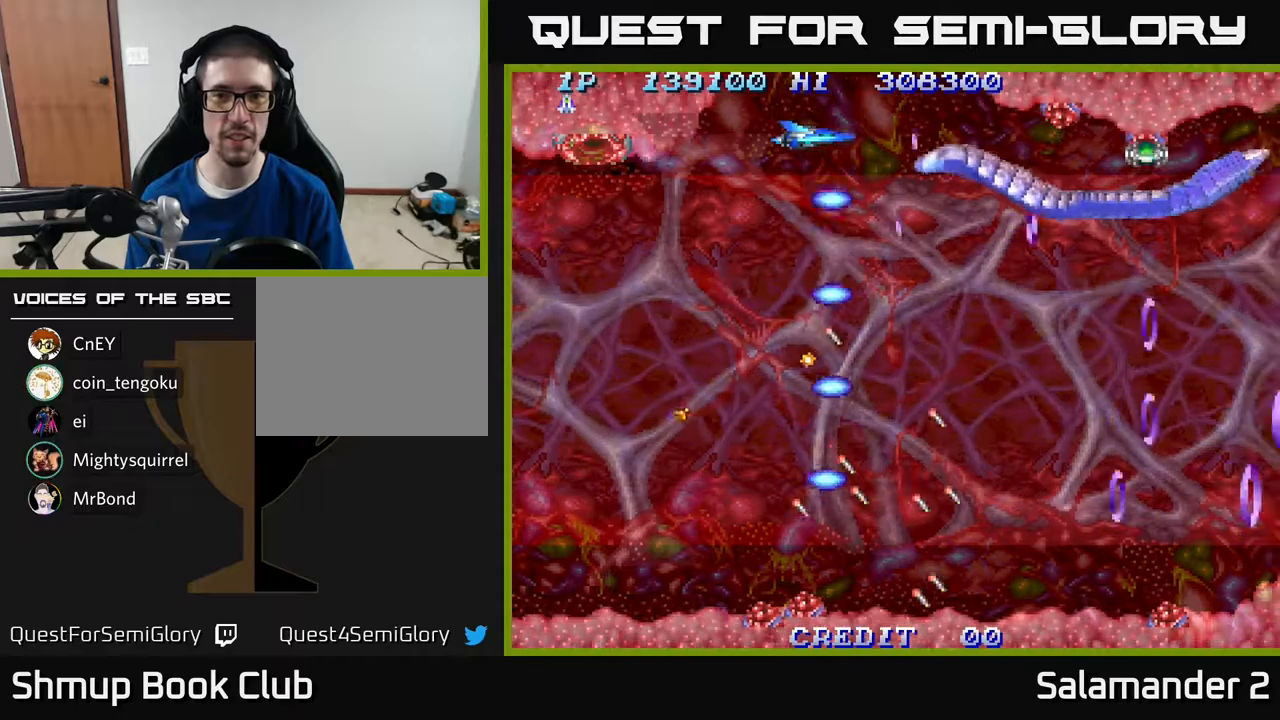
{"buttons": ["DPAD_DOWN"], "right_stick": "center", "events": [[67, "DPAD_DOWN", "down"], [83, "A", "down"], [133, "DPAD_LEFT", "up"], [150, "A", "up"], [200, "A", "down"], [250, "A", "up"], [300, "DPAD_DOWN", "up"], [317, "A", "down"], [367, "A", "up"], [450, "A", "down"], [450, "DPAD_DOWN", "down"], [500, "A", "up"]]}
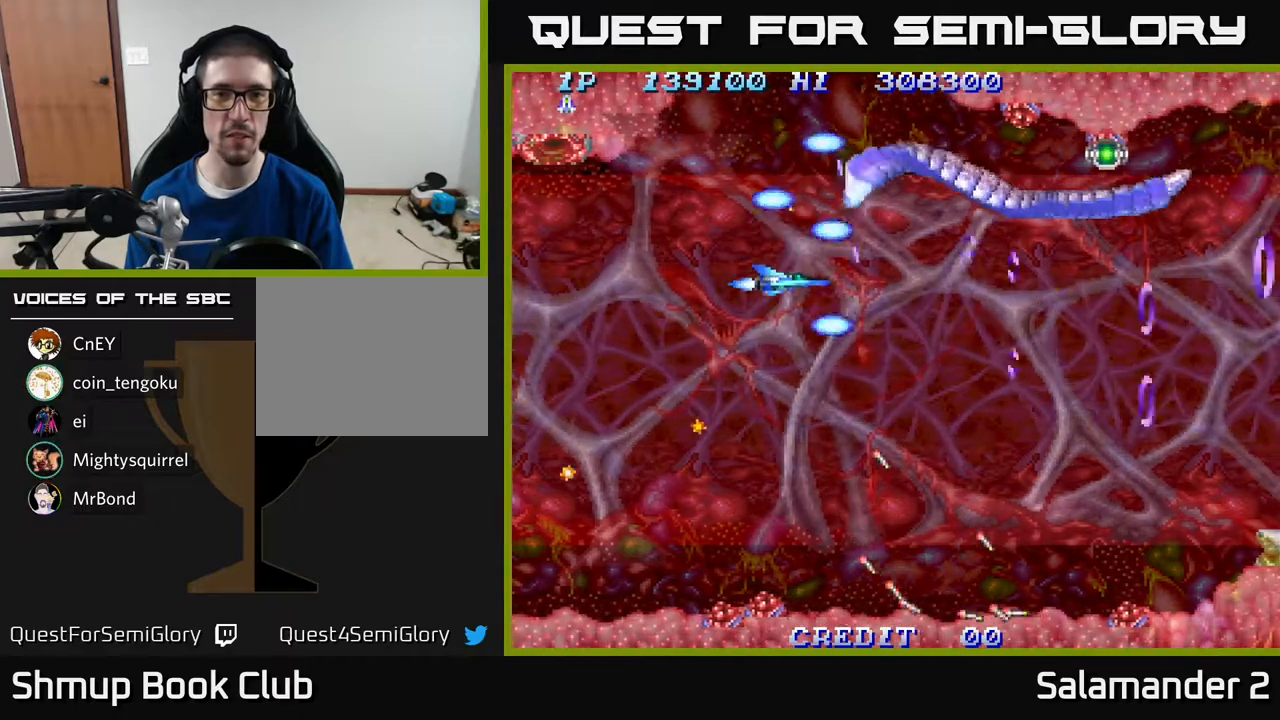
{"buttons": [], "right_stick": "center", "events": [[67, "DPAD_DOWN", "up"], [83, "A", "down"], [100, "A", "up"], [183, "A", "down"], [217, "A", "up"], [217, "DPAD_DOWN", "down"], [300, "A", "down"], [367, "A", "up"], [400, "DPAD_DOWN", "up"], [450, "A", "down"], [483, "A", "up"]]}
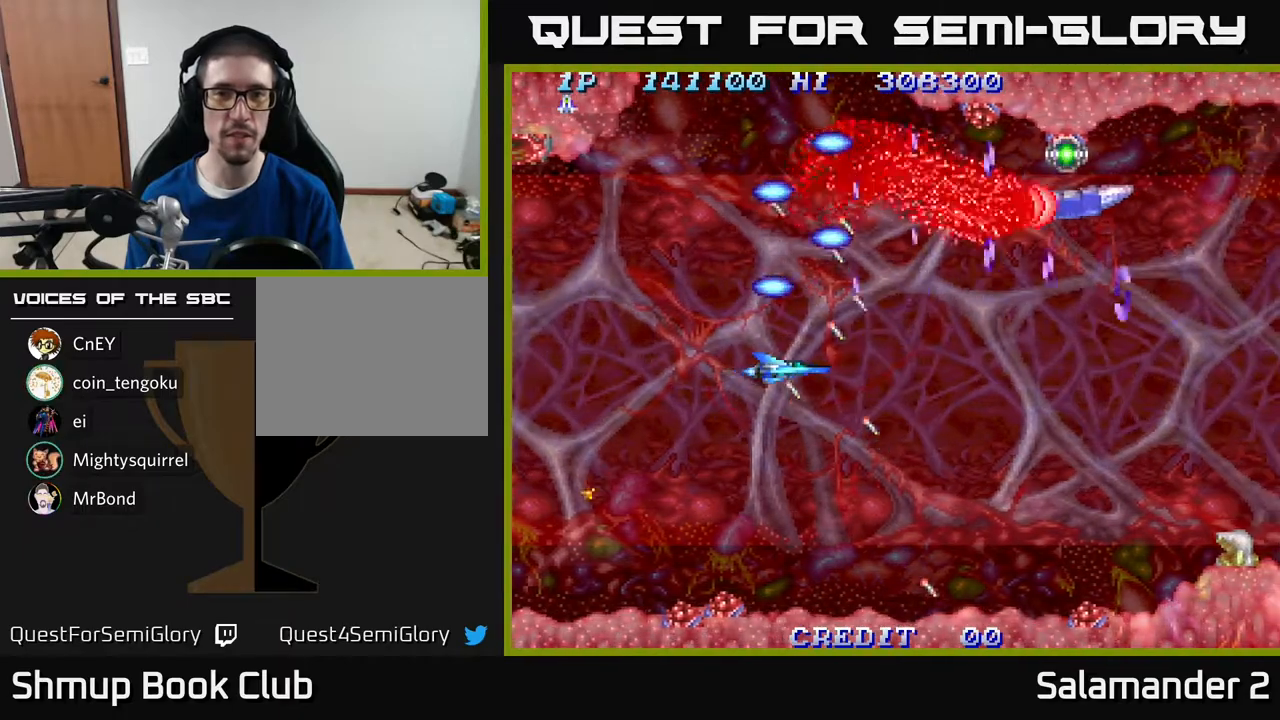
{"buttons": [], "right_stick": "center", "events": [[67, "A", "down"], [117, "A", "up"], [167, "DPAD_DOWN", "down"], [217, "A", "down"], [283, "A", "up"], [367, "A", "down"], [383, "DPAD_DOWN", "up"], [417, "A", "up"]]}
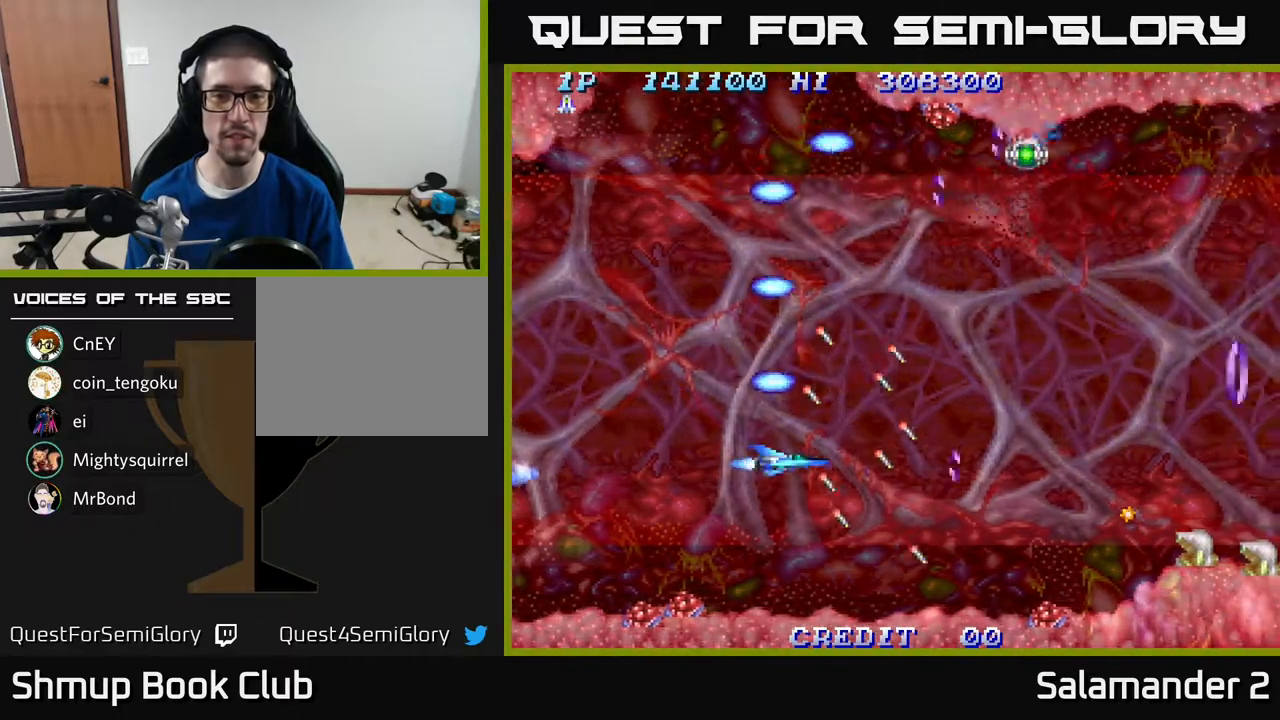
{"buttons": [], "right_stick": "center", "events": [[50, "DPAD_DOWN", "down"], [67, "A", "down"], [150, "DPAD_DOWN", "up"], [183, "A", "up"], [267, "A", "down"], [317, "DPAD_DOWN", "down"], [333, "A", "up"], [400, "A", "down"], [400, "DPAD_DOWN", "up"], [483, "A", "up"]]}
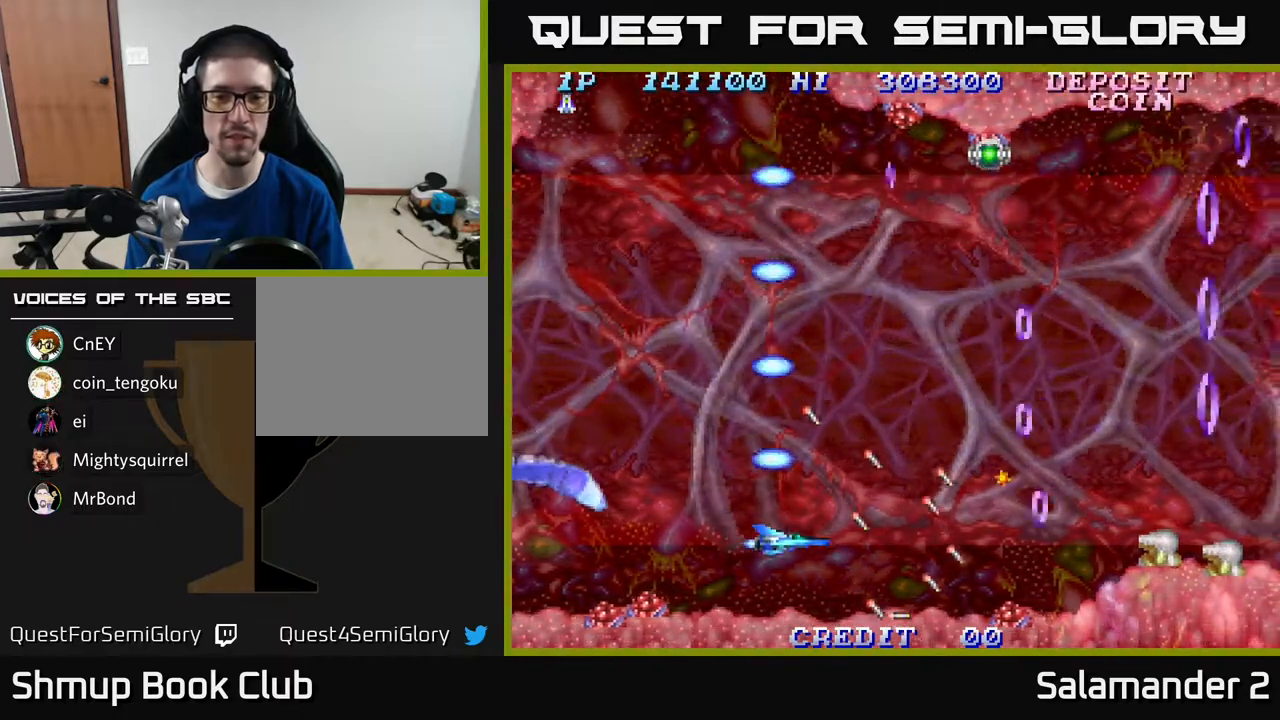
{"buttons": ["A", "DPAD_RIGHT"], "right_stick": "center", "events": [[67, "A", "down"], [133, "A", "up"], [200, "A", "down"], [250, "A", "up"], [350, "A", "down"], [417, "A", "up"], [417, "DPAD_RIGHT", "down"], [500, "A", "down"]]}
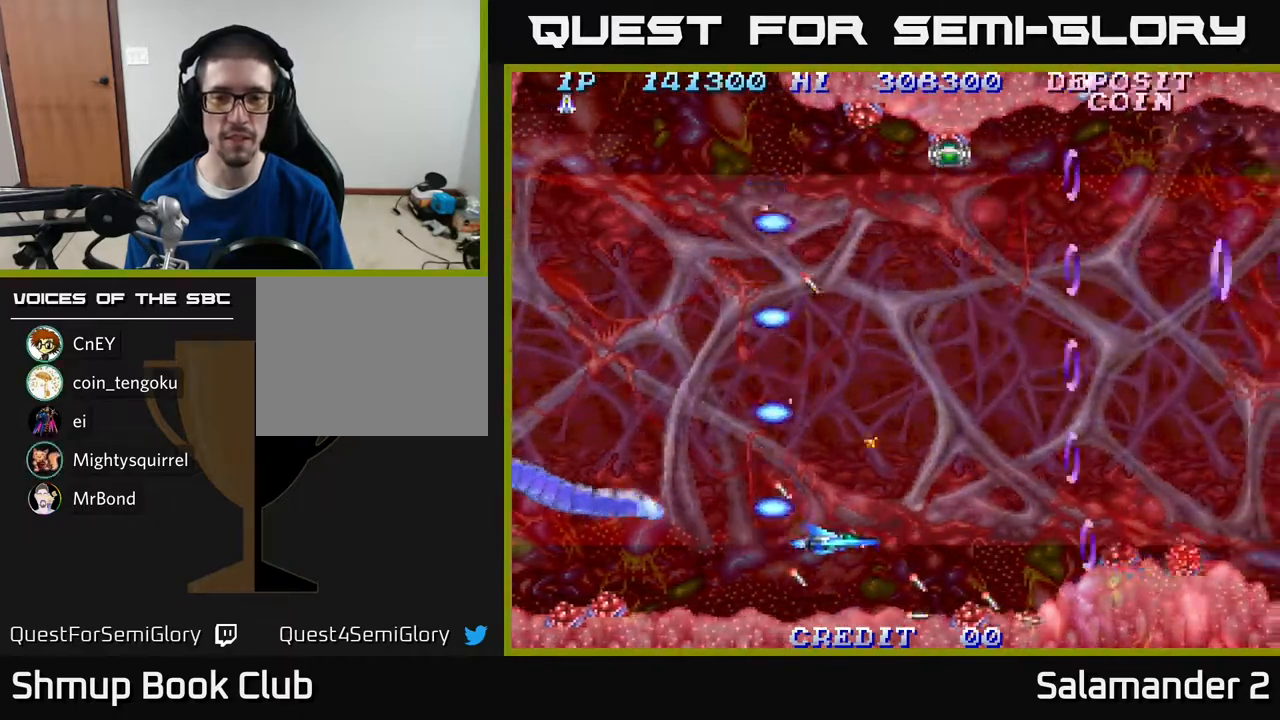
{"buttons": [], "right_stick": "center", "events": [[83, "A", "up"], [83, "DPAD_RIGHT", "up"], [150, "A", "down"], [233, "A", "up"], [350, "A", "down"], [367, "A", "up"], [467, "A", "down"], [500, "A", "up"]]}
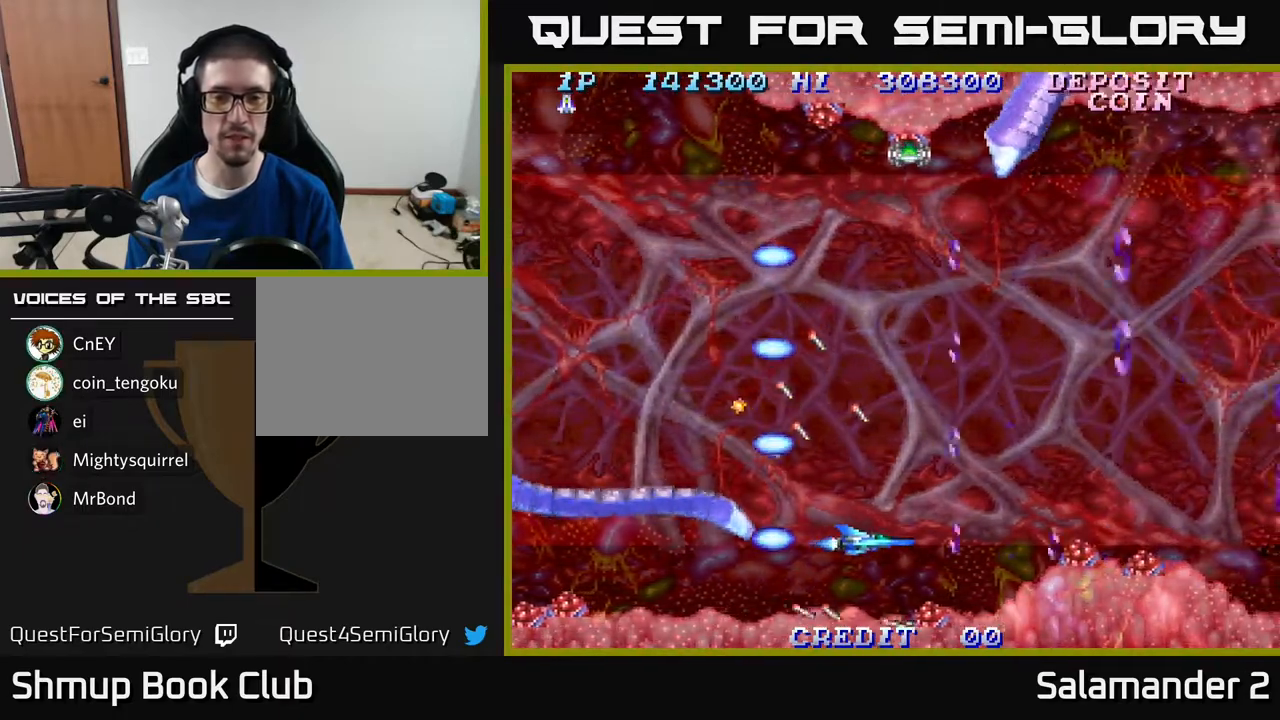
{"buttons": ["DPAD_LEFT"], "right_stick": "center", "events": [[83, "A", "down"], [133, "DPAD_UP", "down"], [167, "A", "up"], [250, "A", "down"], [300, "A", "up"], [367, "DPAD_UP", "up"], [383, "A", "down"], [450, "A", "up"], [500, "DPAD_LEFT", "down"]]}
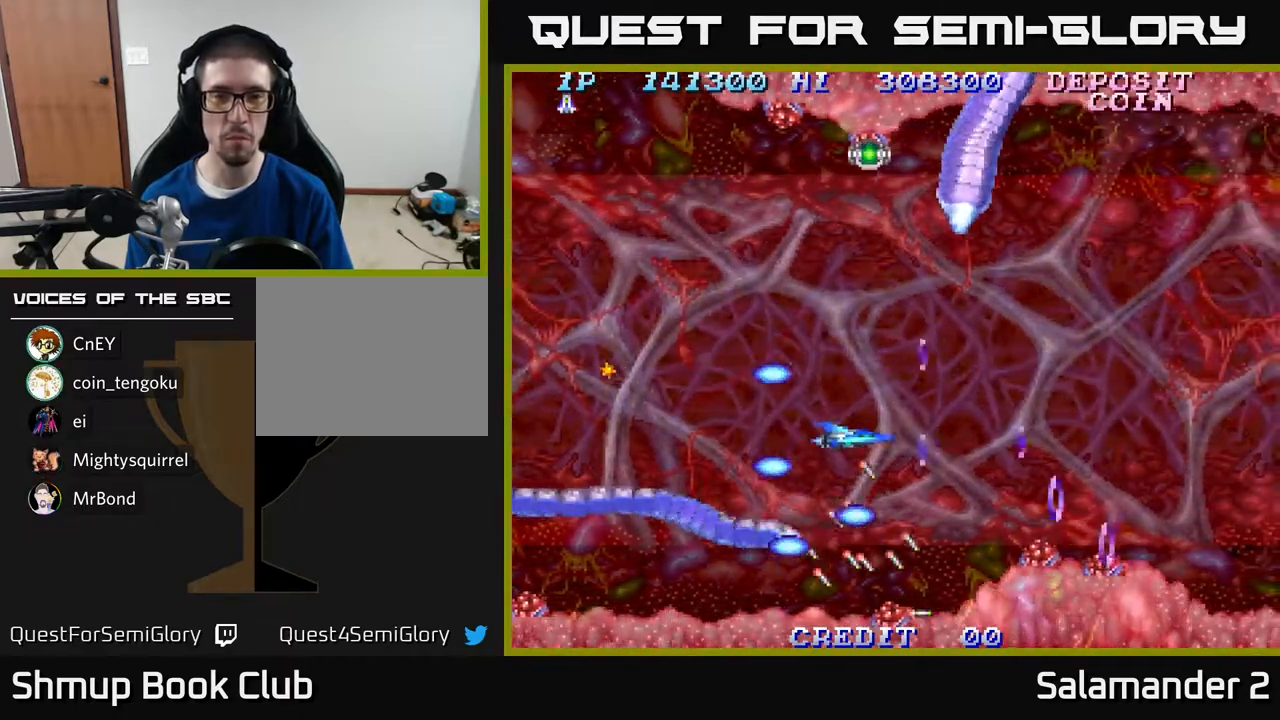
{"buttons": ["DPAD_LEFT"], "right_stick": "center", "events": [[33, "A", "down"], [50, "DPAD_UP", "down"], [100, "A", "up"], [117, "DPAD_LEFT", "up"], [200, "DPAD_LEFT", "down"], [217, "A", "down"], [233, "DPAD_UP", "up"], [283, "A", "up"], [317, "DPAD_UP", "down"], [367, "A", "down"], [400, "DPAD_UP", "up"], [417, "A", "up"]]}
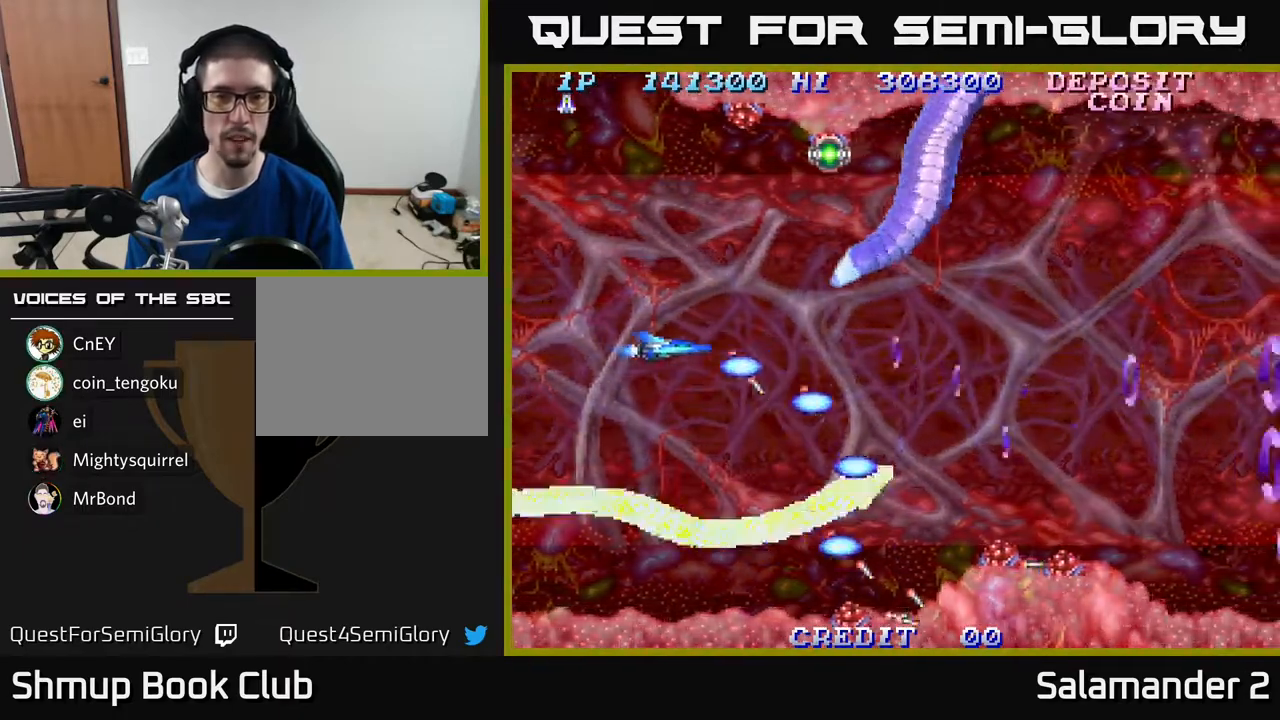
{"buttons": [], "right_stick": "center", "events": [[17, "A", "down"], [83, "DPAD_LEFT", "up"], [100, "A", "up"], [183, "A", "down"], [200, "A", "up"], [217, "DPAD_LEFT", "down"], [300, "A", "down"], [333, "A", "up"], [333, "DPAD_LEFT", "up"], [417, "A", "down"], [483, "A", "up"]]}
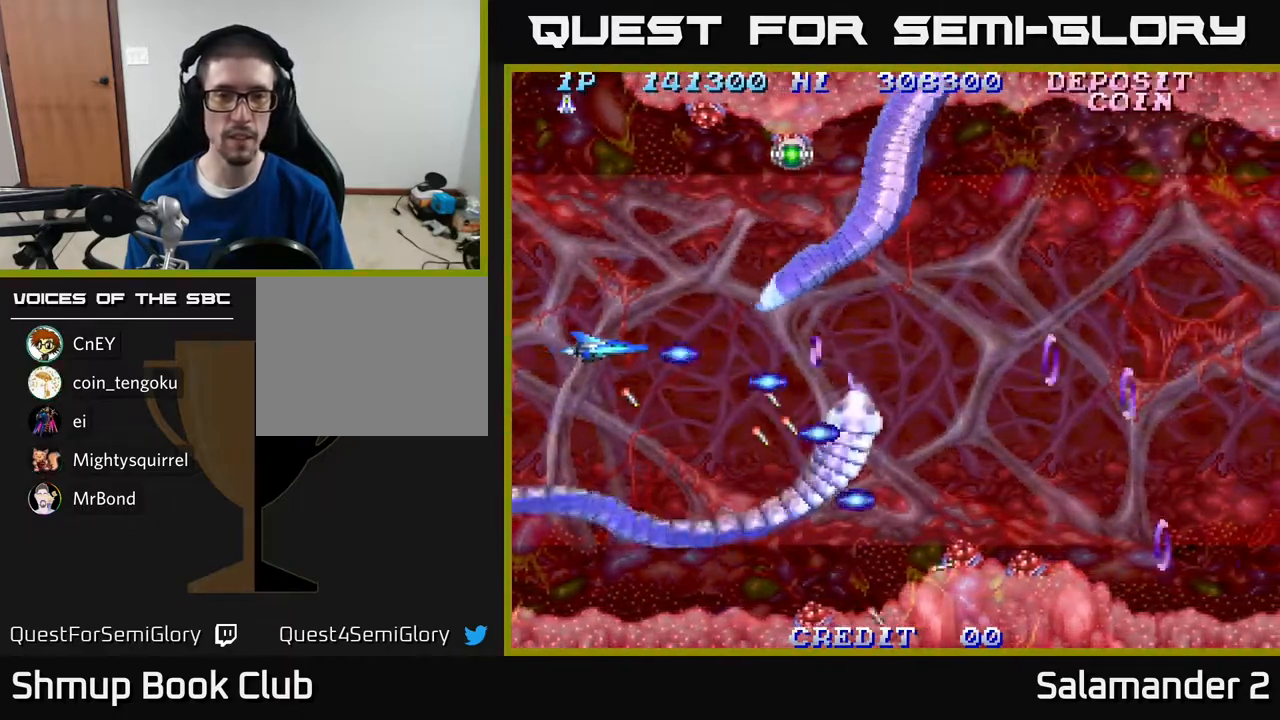
{"buttons": ["A"], "right_stick": "center", "events": [[67, "A", "down"], [100, "A", "up"], [100, "DPAD_LEFT", "down"], [217, "A", "down"], [233, "DPAD_UP", "down"], [250, "A", "up"], [250, "DPAD_LEFT", "up"], [367, "A", "down"], [417, "A", "up"], [417, "DPAD_UP", "up"], [483, "A", "down"]]}
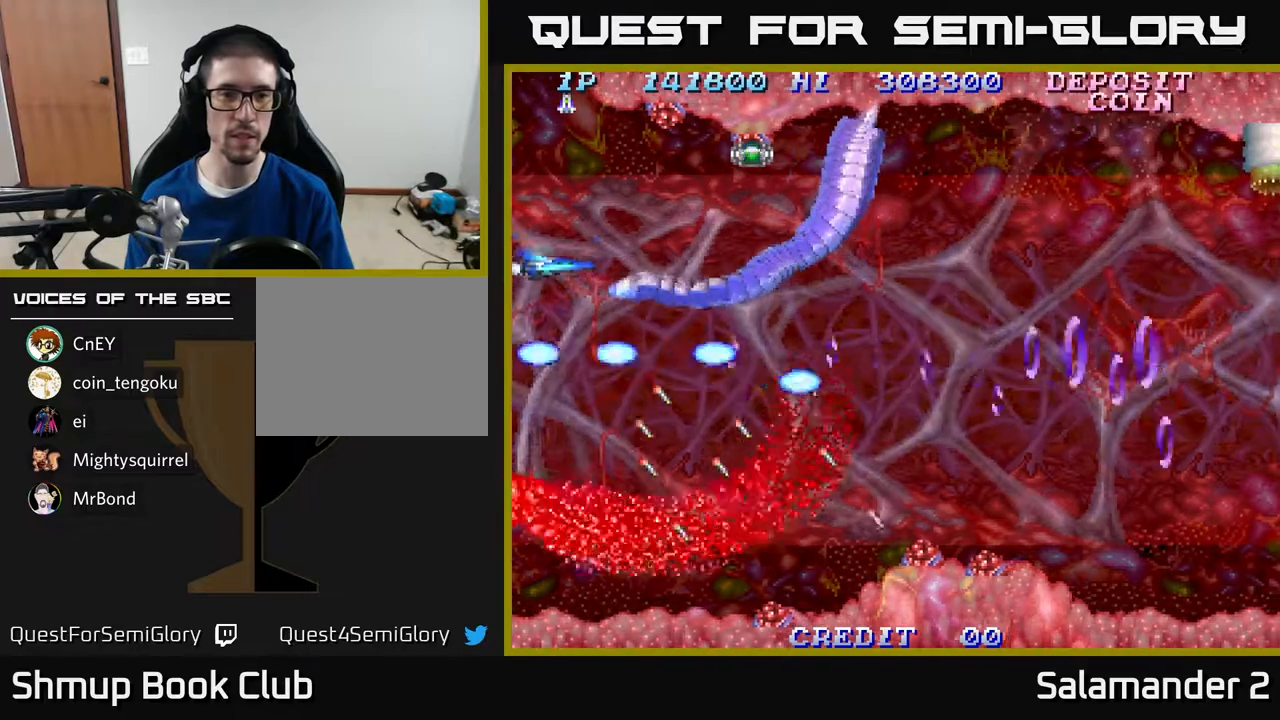
{"buttons": [], "right_stick": "center", "events": [[33, "A", "up"], [33, "DPAD_UP", "down"], [117, "A", "down"], [167, "A", "up"], [167, "DPAD_UP", "up"], [283, "A", "down"], [300, "DPAD_UP", "down"], [333, "A", "up"], [400, "A", "down"], [400, "DPAD_UP", "up"], [467, "A", "up"]]}
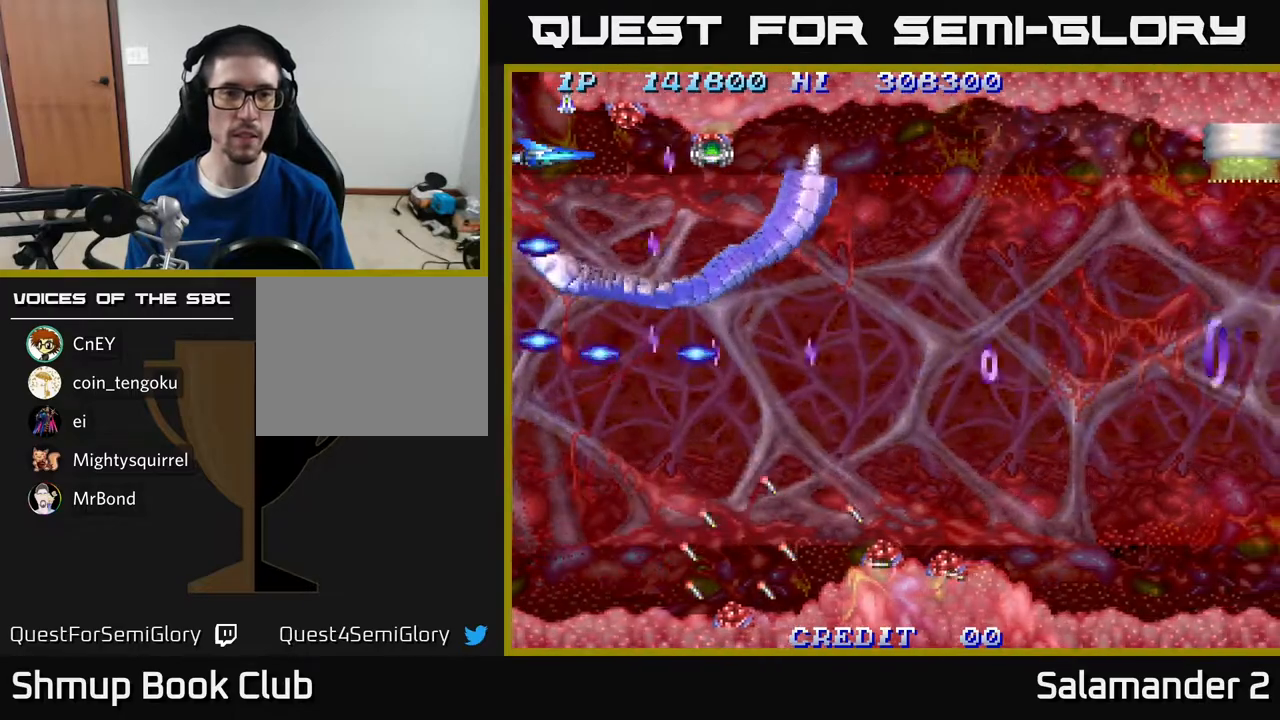
{"buttons": ["DPAD_RIGHT"], "right_stick": "center", "events": [[50, "A", "down"], [150, "A", "up"], [233, "A", "down"], [283, "A", "up"], [383, "A", "down"], [400, "DPAD_RIGHT", "down"], [450, "A", "up"]]}
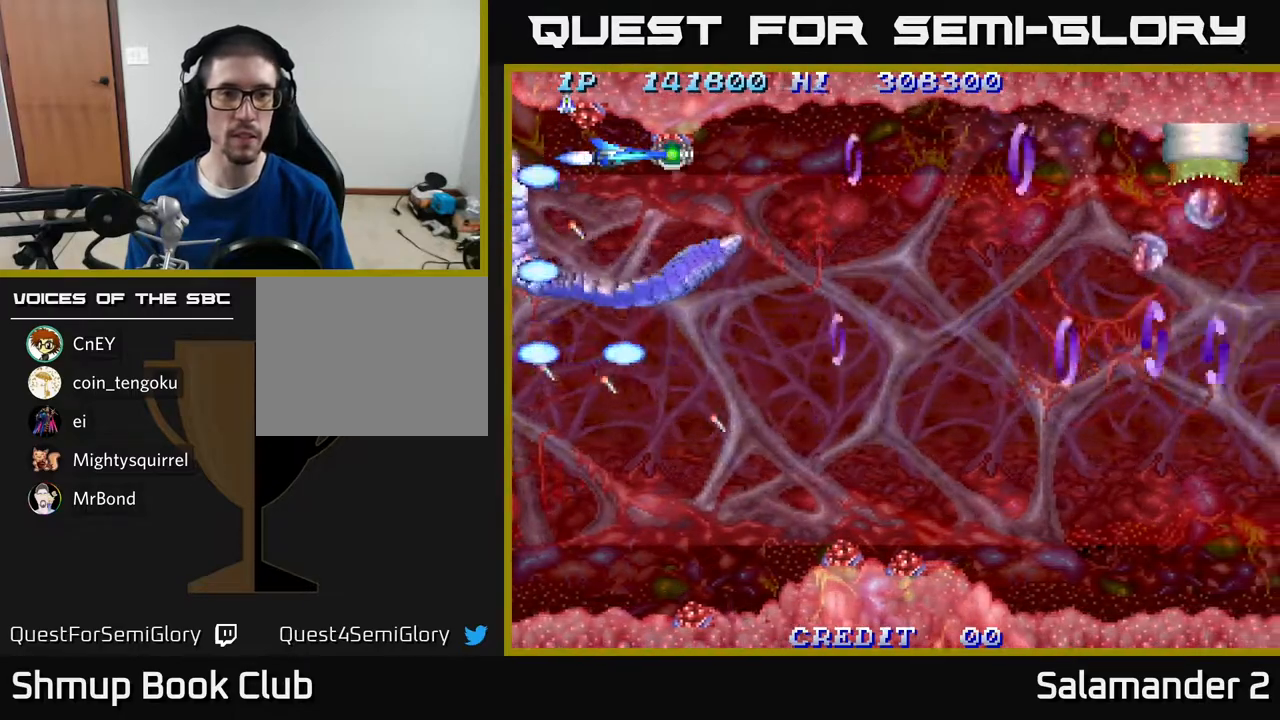
{"buttons": ["A", "DPAD_DOWN", "DPAD_RIGHT"], "right_stick": "center", "events": [[50, "A", "down"], [117, "A", "up"], [167, "DPAD_DOWN", "down"], [183, "A", "down"], [233, "A", "up"], [350, "A", "down"], [383, "A", "up"], [500, "A", "down"]]}
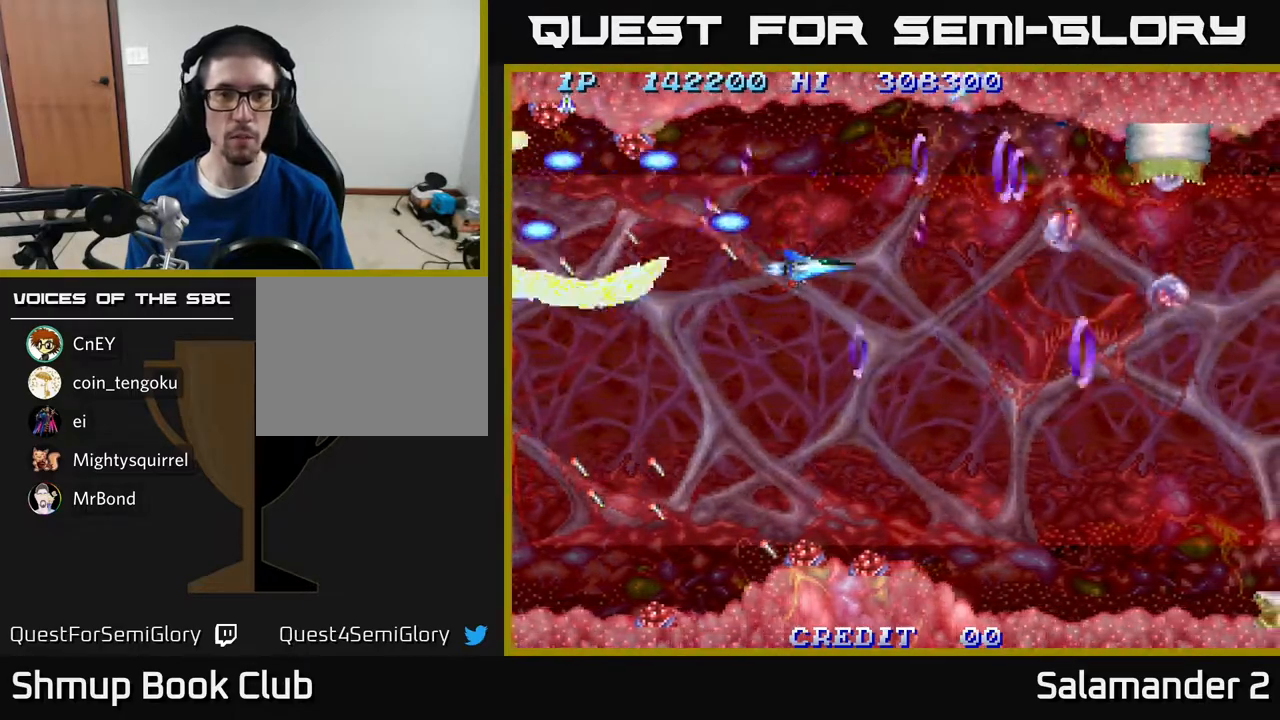
{"buttons": [], "right_stick": "center", "events": [[17, "DPAD_DOWN", "up"], [33, "A", "up"], [67, "DPAD_RIGHT", "up"], [133, "A", "down"], [167, "A", "up"], [267, "A", "down"], [317, "A", "up"], [450, "A", "down"], [483, "A", "up"]]}
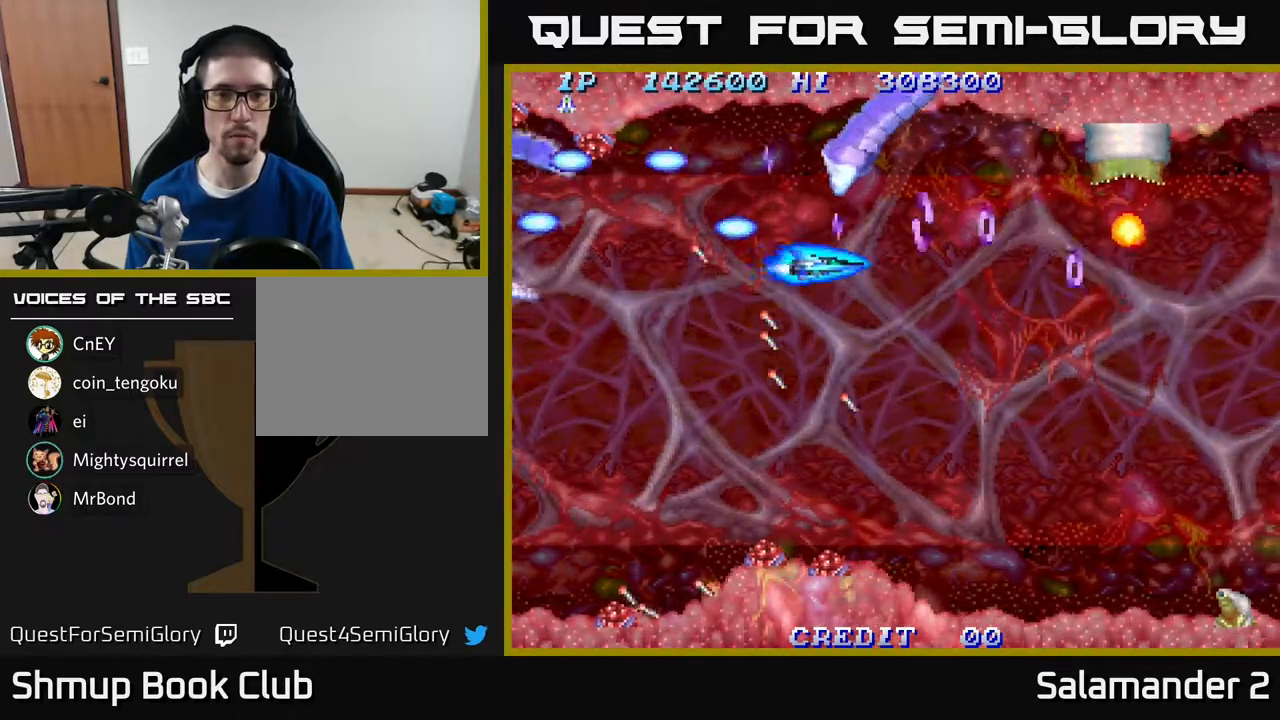
{"buttons": [], "right_stick": "center", "events": [[83, "A", "down"], [100, "A", "up"], [117, "DPAD_DOWN", "down"], [217, "A", "down"], [283, "A", "up"], [383, "A", "down"], [417, "A", "up"], [433, "DPAD_DOWN", "up"]]}
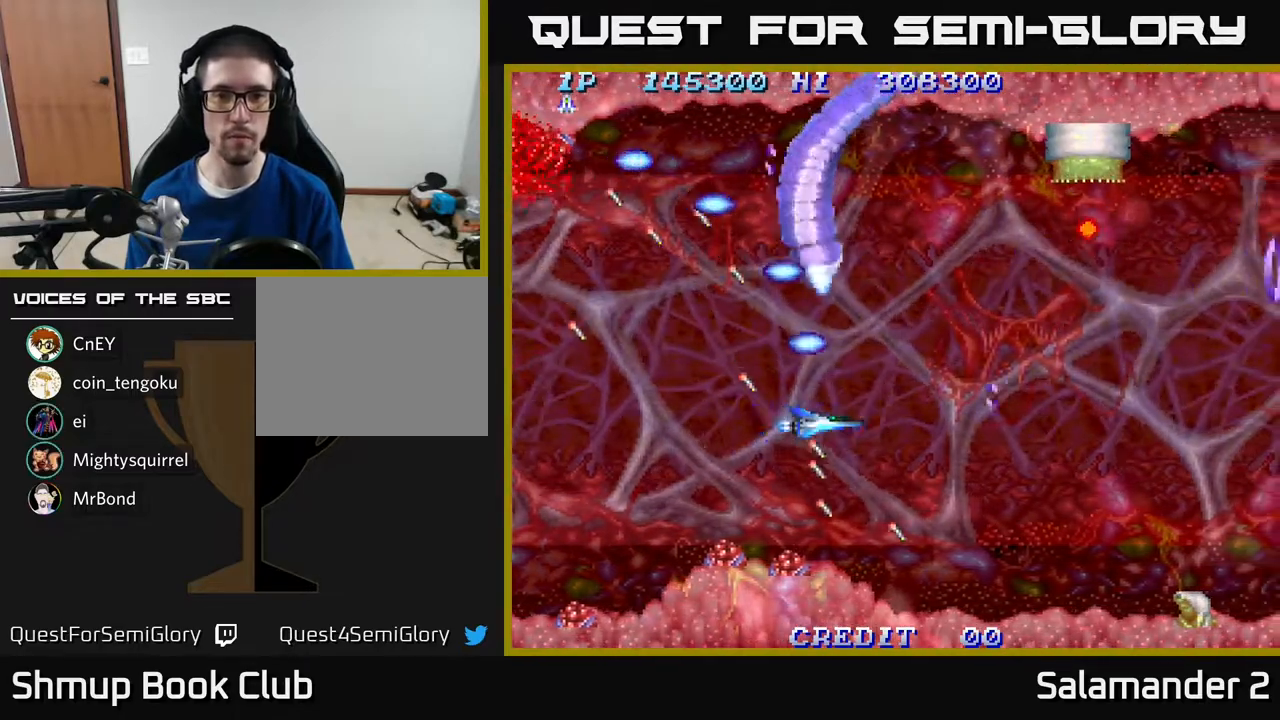
{"buttons": ["DPAD_DOWN"], "right_stick": "center", "events": [[17, "A", "down"], [50, "A", "up"], [167, "A", "down"], [217, "A", "up"], [283, "A", "down"], [333, "A", "up"], [383, "DPAD_DOWN", "down"], [417, "A", "down"], [450, "A", "up"]]}
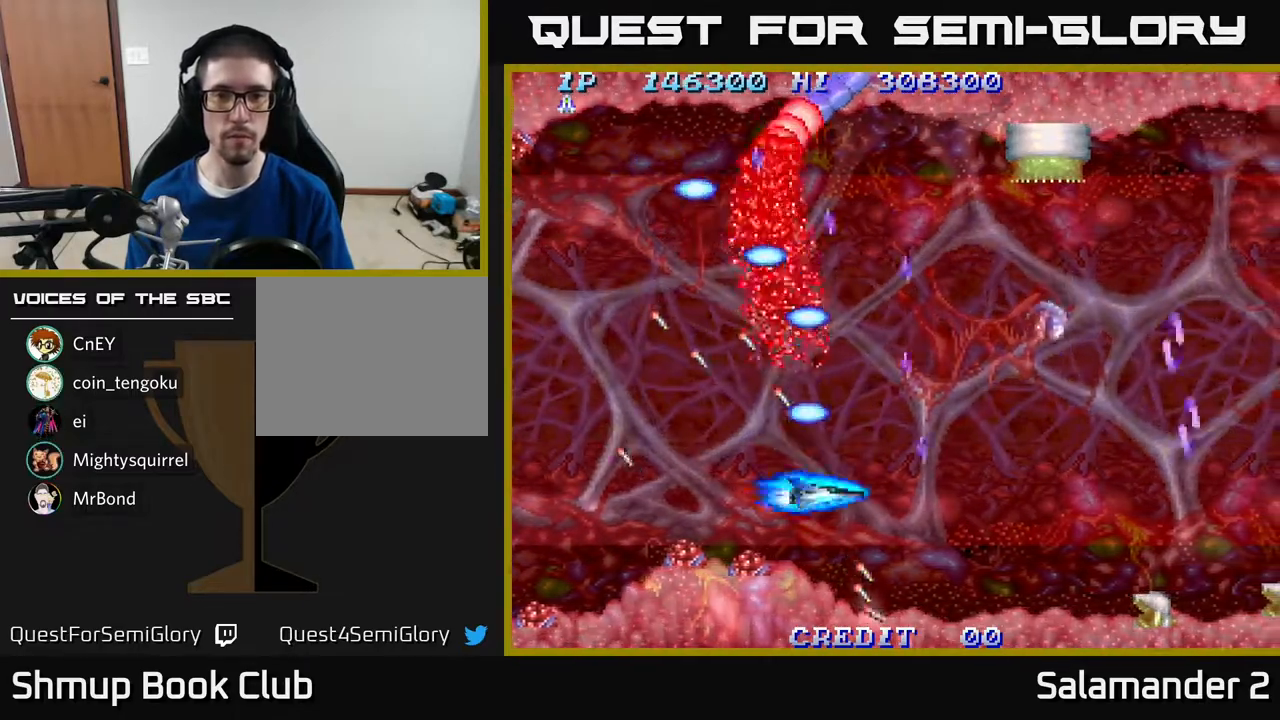
{"buttons": [], "right_stick": "center", "events": [[50, "A", "down"], [100, "DPAD_DOWN", "up"], [133, "A", "up"], [183, "A", "down"], [267, "A", "up"], [367, "A", "down"], [417, "A", "up"]]}
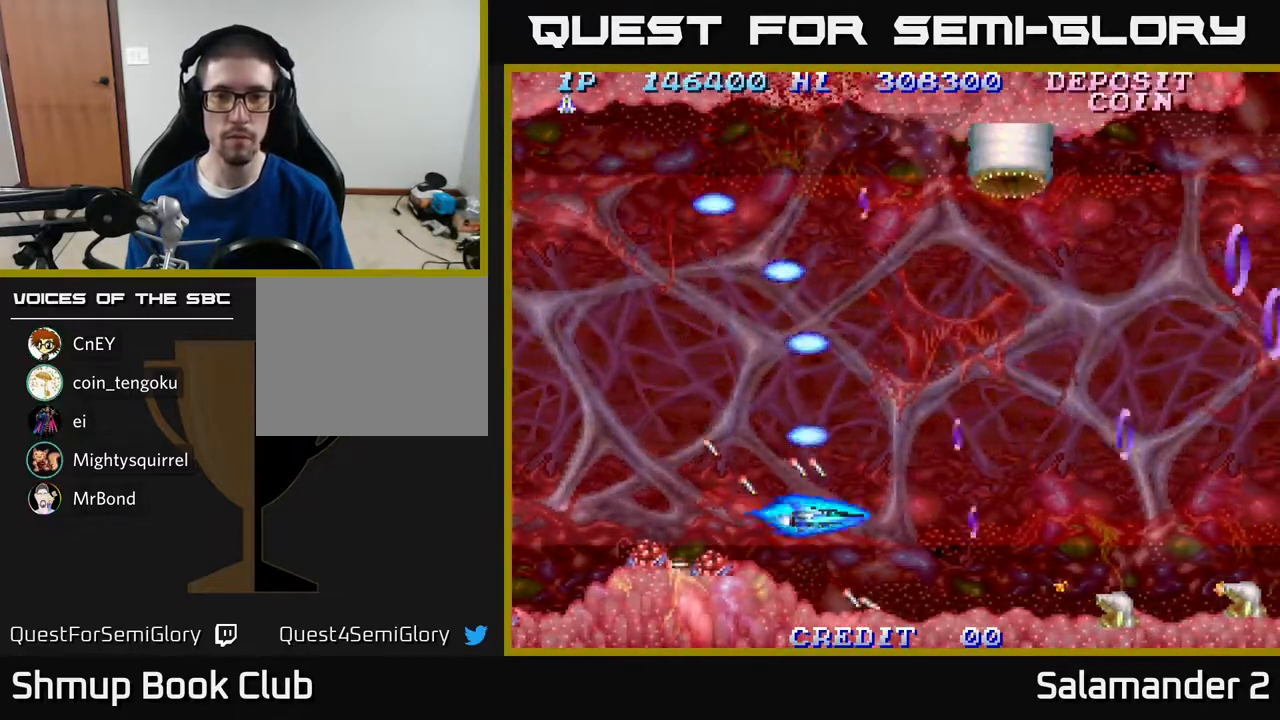
{"buttons": ["DPAD_UP", "DPAD_RIGHT"], "right_stick": "center", "events": [[17, "A", "down"], [83, "A", "up"], [217, "A", "down"], [250, "A", "up"], [283, "DPAD_UP", "down"], [400, "A", "down"], [417, "A", "up"], [433, "DPAD_RIGHT", "down"]]}
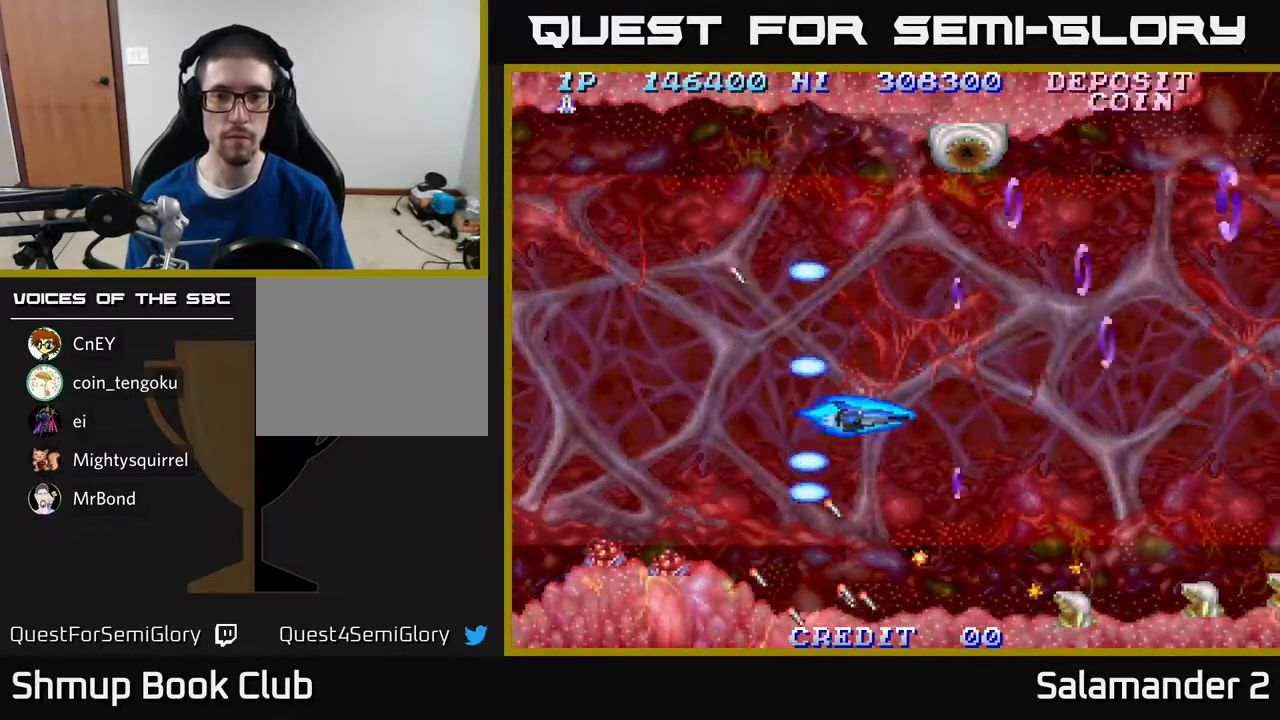
{"buttons": ["A", "DPAD_LEFT"], "right_stick": "center", "events": [[100, "DPAD_UP", "up"], [267, "DPAD_RIGHT", "up"], [283, "DPAD_UP", "down"], [300, "DPAD_LEFT", "down"], [350, "A", "down"], [367, "DPAD_UP", "up"], [383, "A", "up"], [383, "DPAD_UP", "down"], [467, "A", "down"], [500, "DPAD_UP", "up"]]}
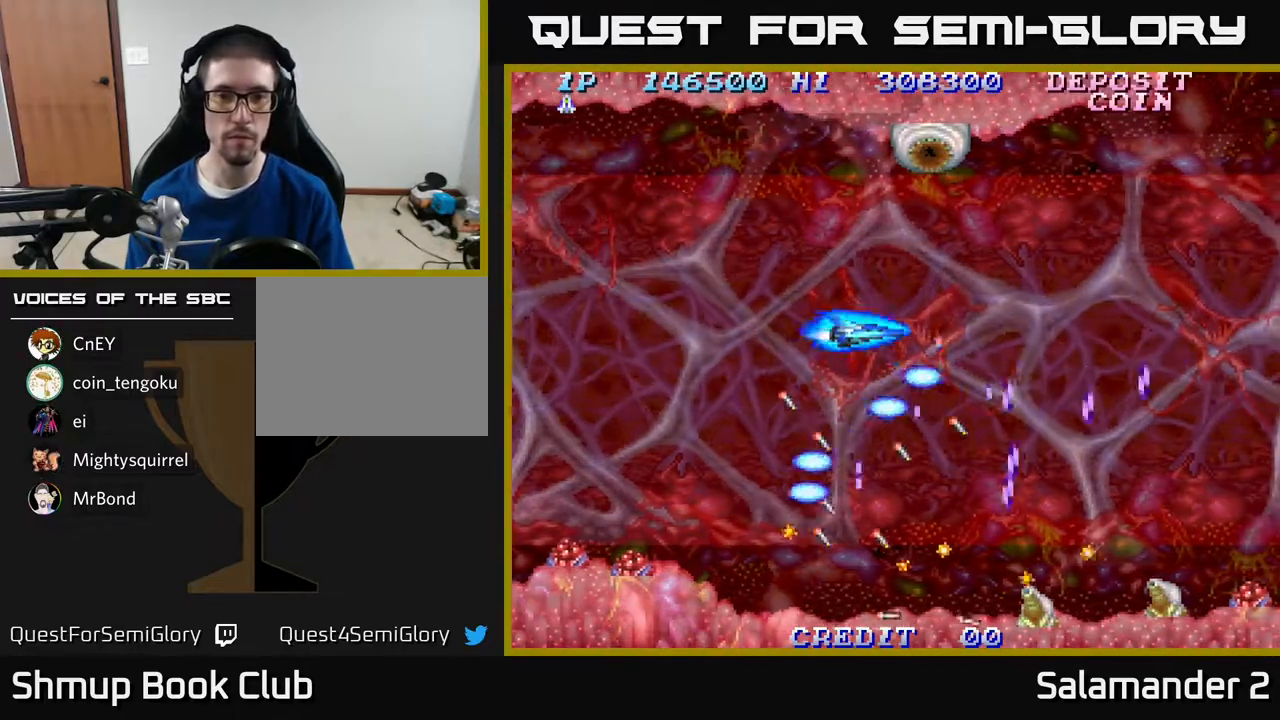
{"buttons": [], "right_stick": "center", "events": [[50, "A", "up"], [150, "A", "down"], [167, "DPAD_UP", "down"], [233, "A", "up"], [300, "A", "down"], [383, "DPAD_LEFT", "up"], [383, "DPAD_UP", "up"], [417, "A", "up"]]}
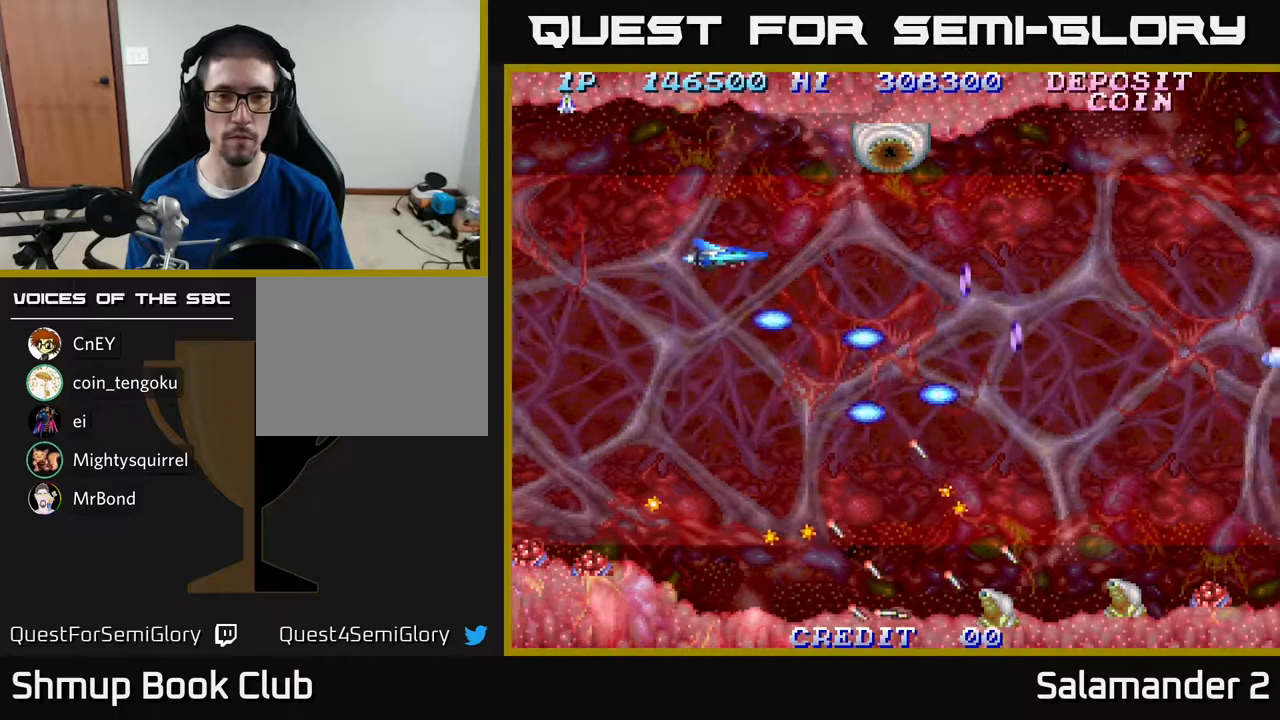
{"buttons": ["DPAD_UP", "DPAD_LEFT"], "right_stick": "center", "events": [[17, "A", "down"], [50, "DPAD_UP", "down"], [83, "A", "up"], [183, "DPAD_UP", "up"], [200, "A", "down"], [300, "A", "up"], [400, "A", "down"], [467, "A", "up"], [467, "DPAD_UP", "down"], [500, "DPAD_LEFT", "down"]]}
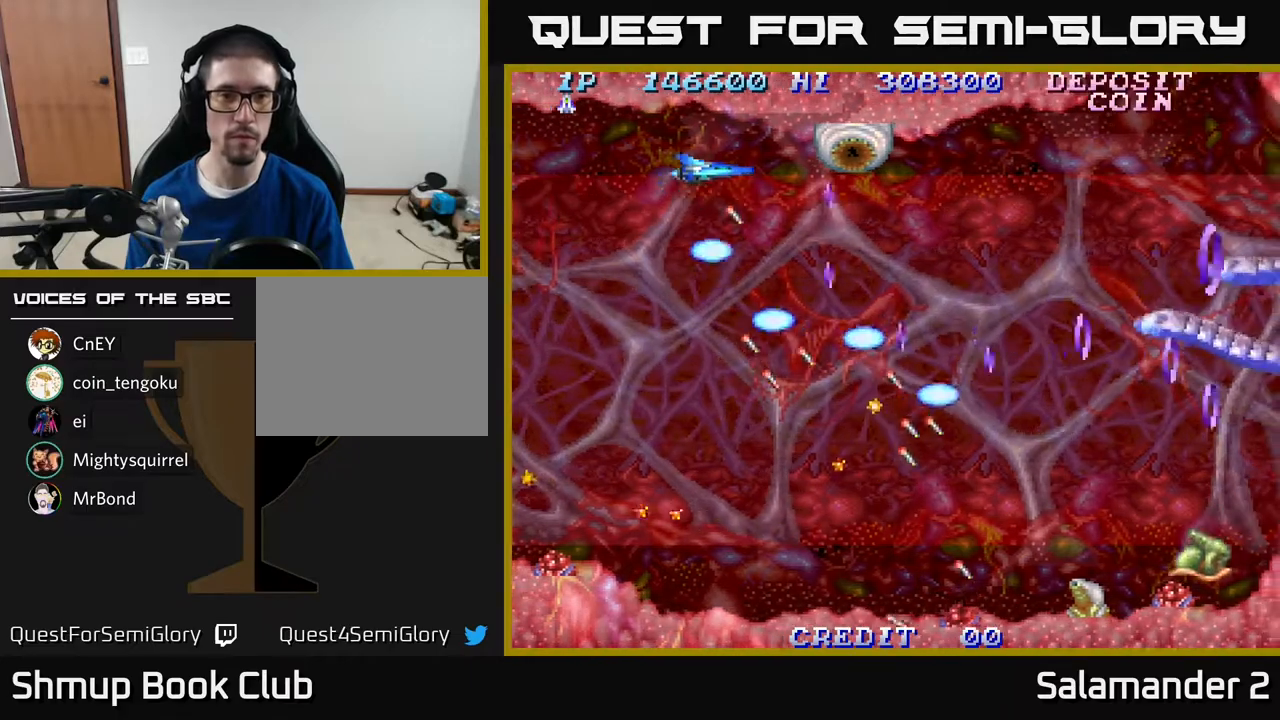
{"buttons": ["A"], "right_stick": "center", "events": [[17, "DPAD_UP", "up"], [33, "A", "down"], [33, "DPAD_LEFT", "up"], [117, "A", "up"], [150, "DPAD_LEFT", "down"], [183, "A", "down"], [267, "A", "up"], [300, "DPAD_LEFT", "up"], [350, "A", "down"], [433, "A", "up"], [500, "A", "down"]]}
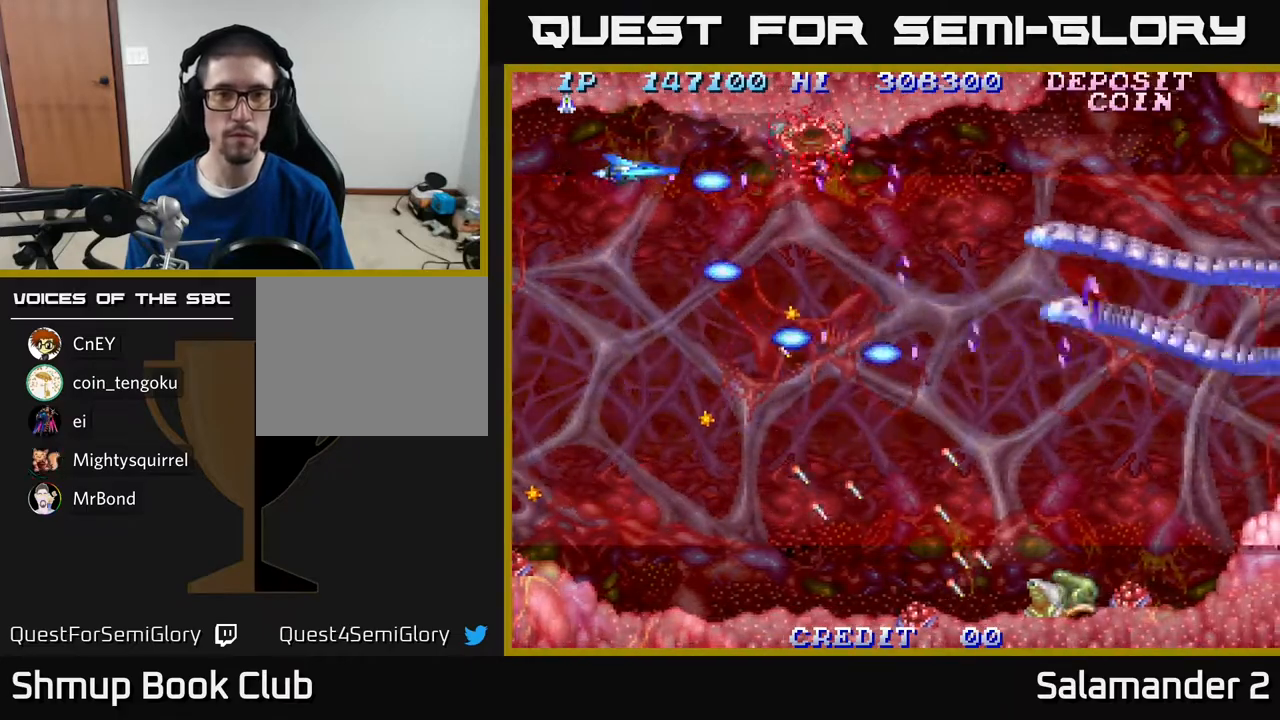
{"buttons": ["A", "DPAD_DOWN"], "right_stick": "center", "events": [[67, "A", "up"], [83, "DPAD_DOWN", "down"], [150, "A", "down"], [217, "A", "up"], [267, "DPAD_RIGHT", "down"], [317, "DPAD_RIGHT", "up"], [333, "A", "down"], [417, "A", "up"], [483, "A", "down"]]}